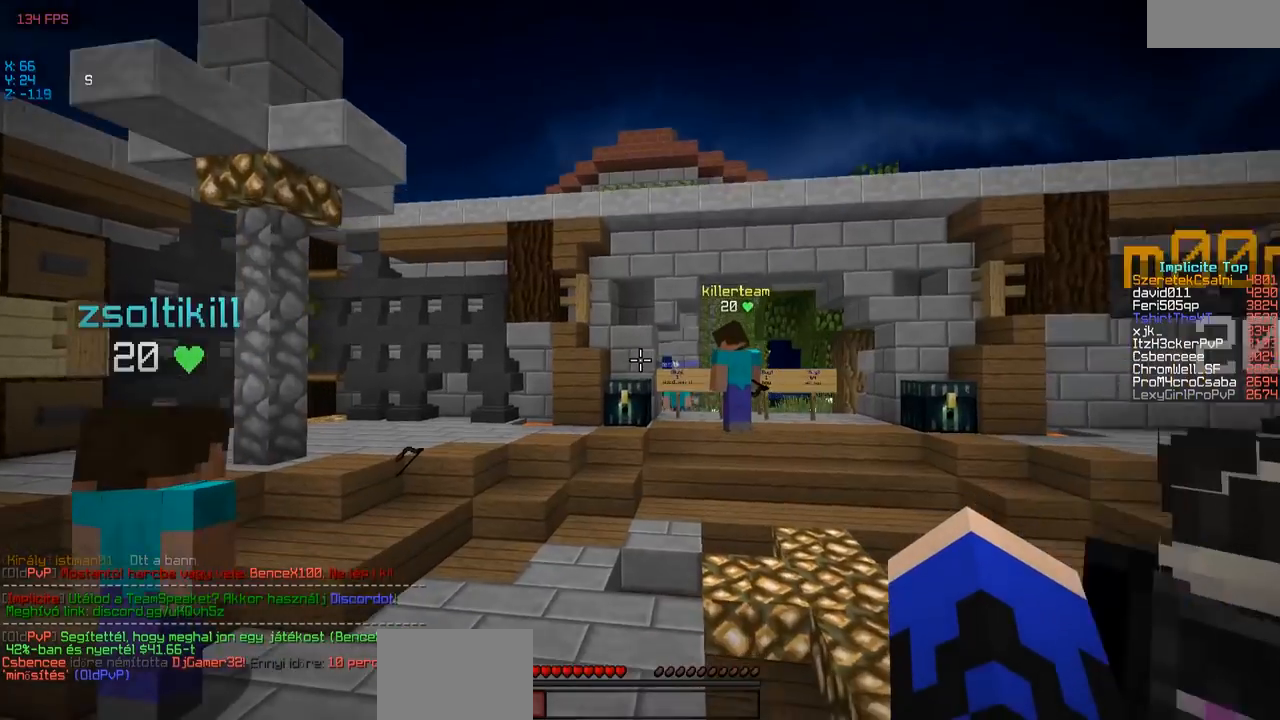
Gameplay with keyboard; each line is a JSON object with the keys held at the frame after it. "events" lists presses ("down") and releases ("up") of "a", "d", "s" and "w" between this image and that frame as [ms after this image, input, new state], when the widget could be followed in between. No other keys are recorded. Mouse input is not recorded.
{"keys": ["w"], "events": []}
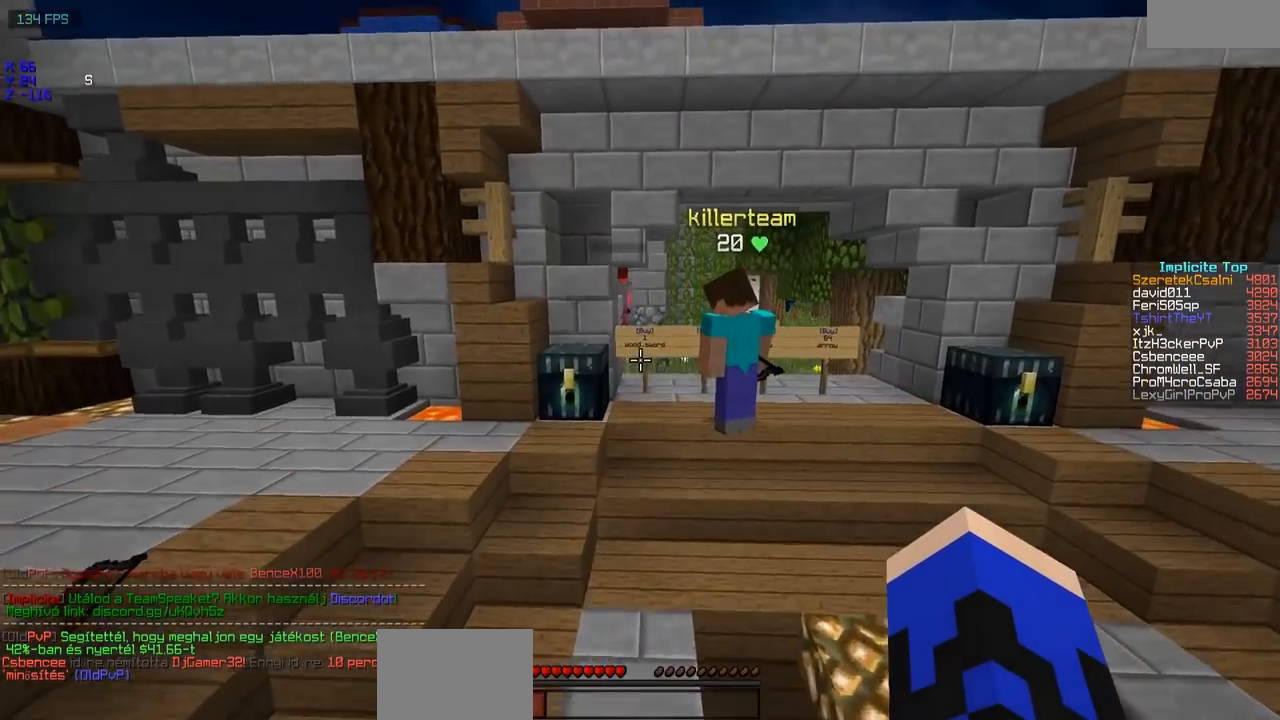
{"keys": ["w"], "events": []}
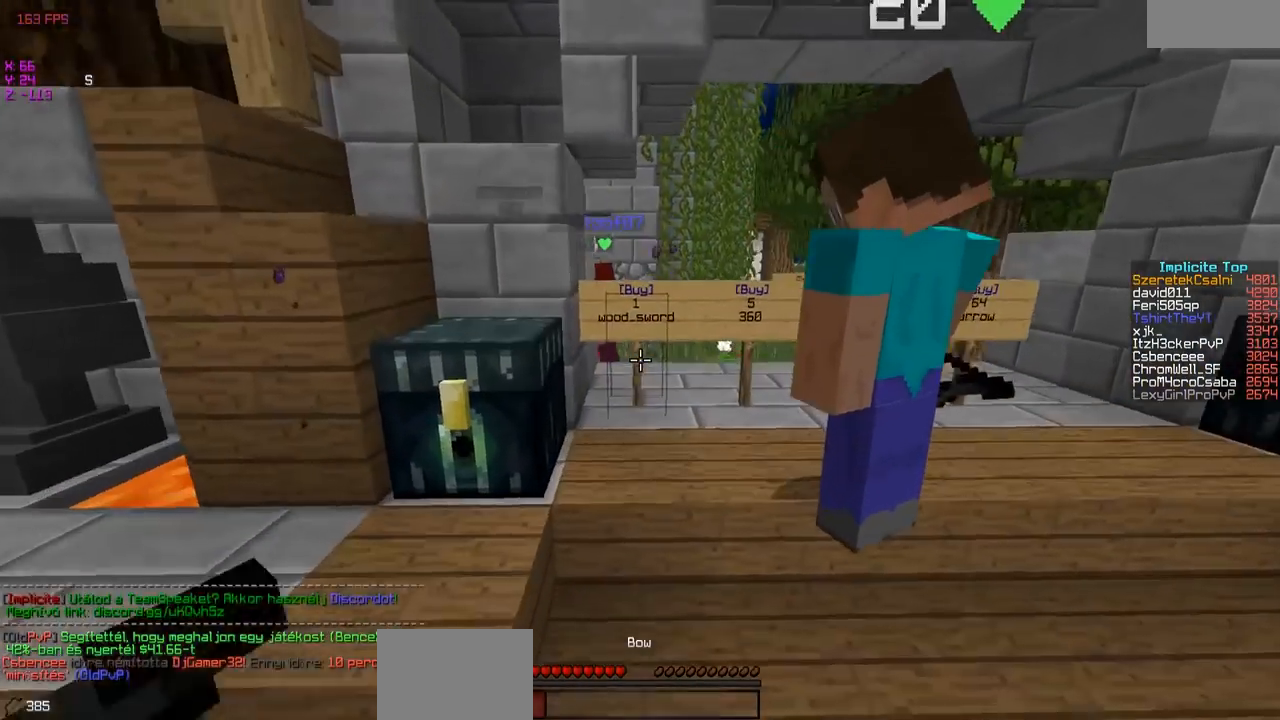
{"keys": ["d", "w"], "events": [[300, "d", "down"]]}
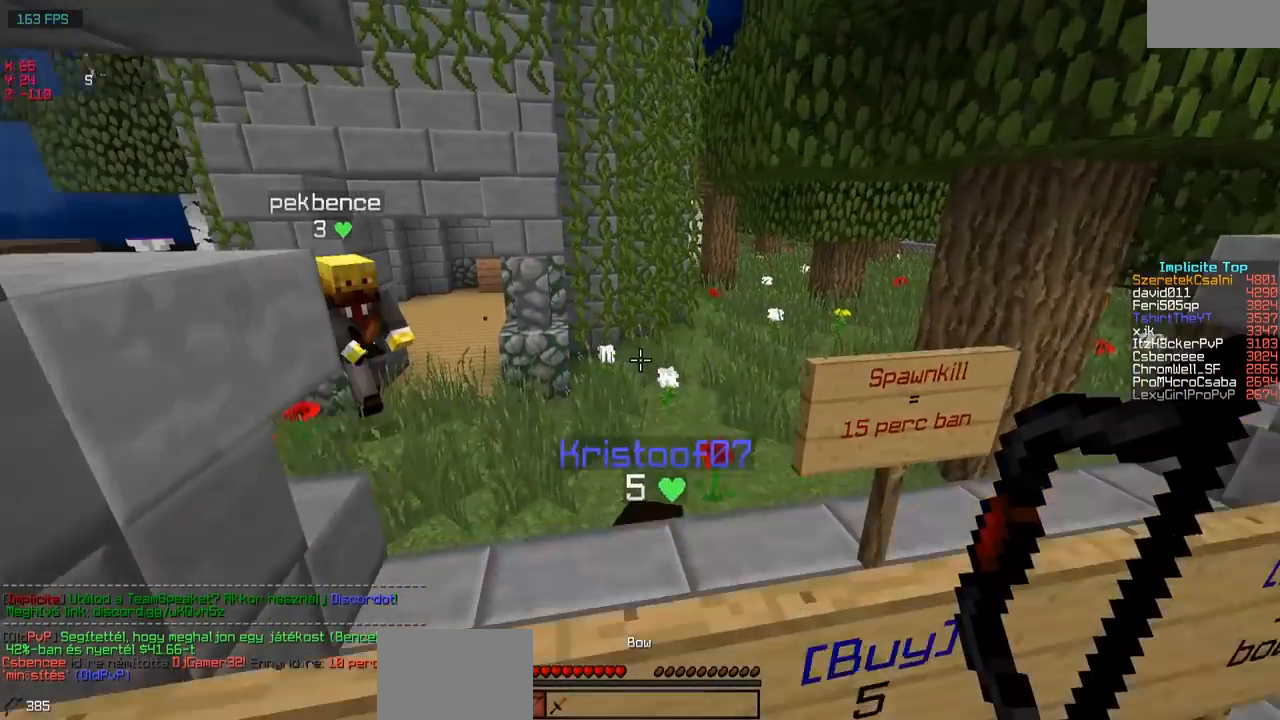
{"keys": [], "events": [[50, "d", "up"], [50, "w", "up"], [200, "a", "down"], [300, "s", "down"], [467, "a", "up"], [467, "s", "up"]]}
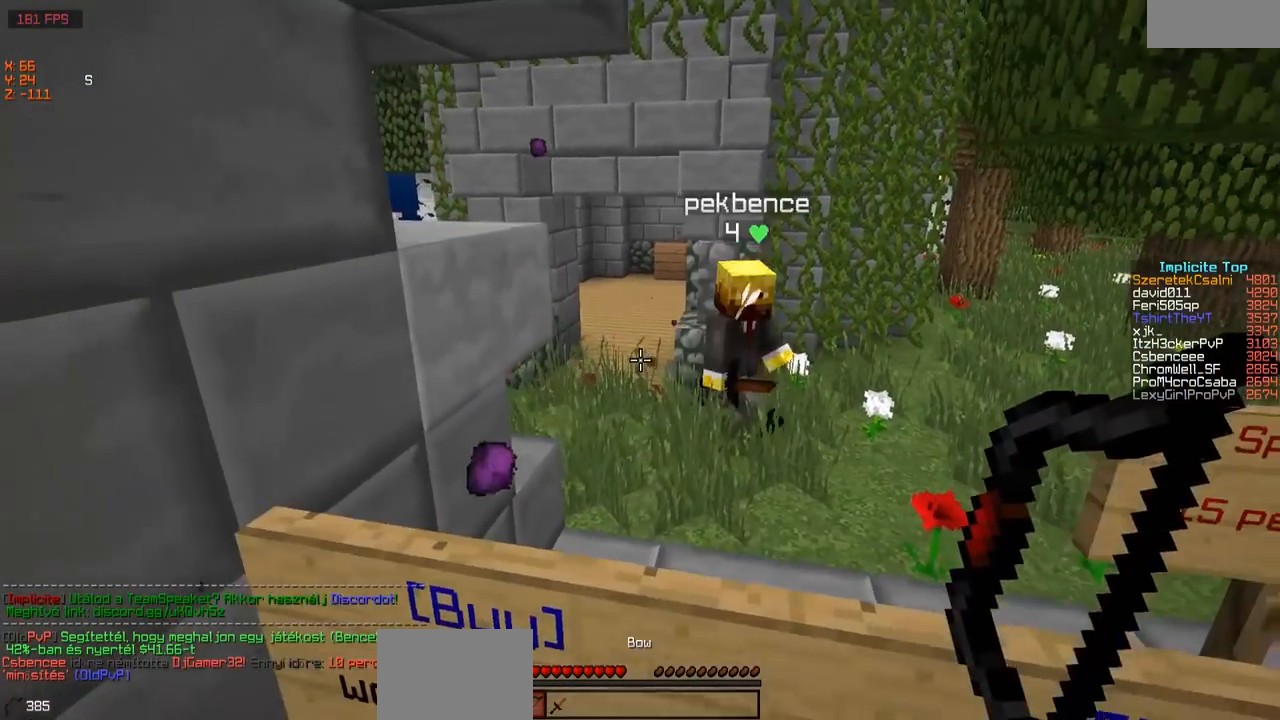
{"keys": ["w"], "events": [[50, "w", "down"]]}
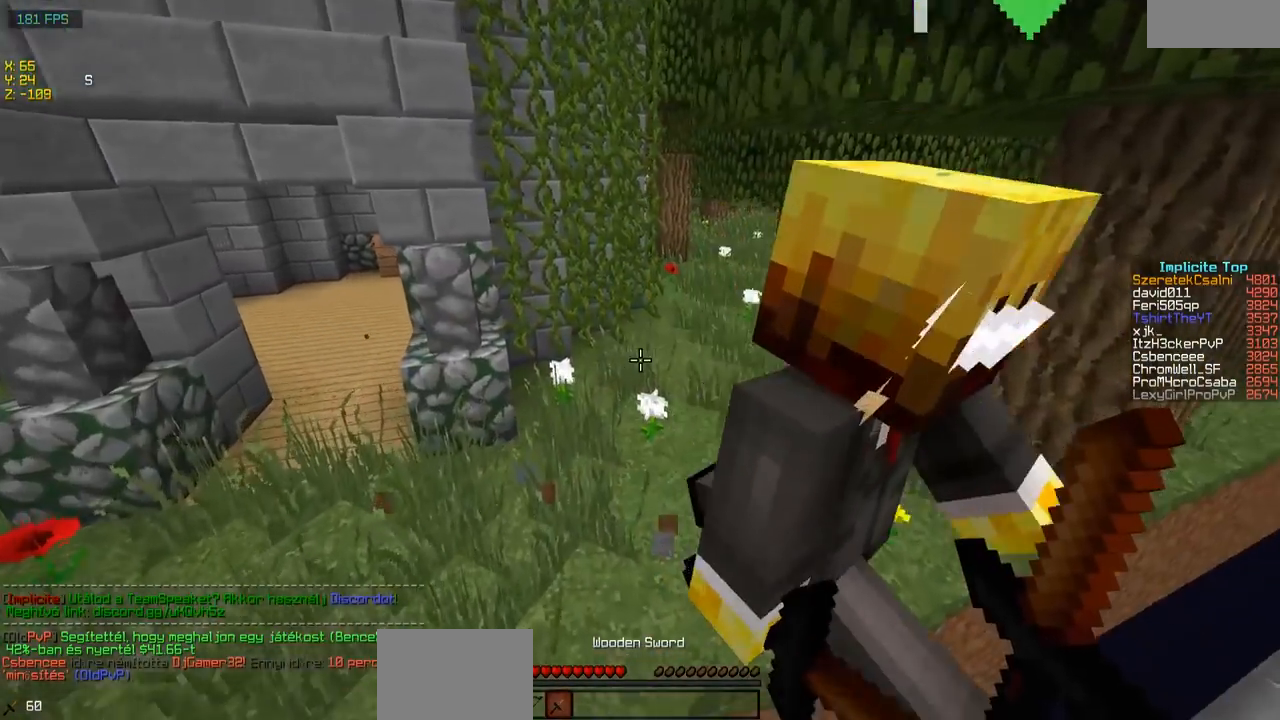
{"keys": ["w"], "events": [[250, "a", "down"], [467, "a", "up"]]}
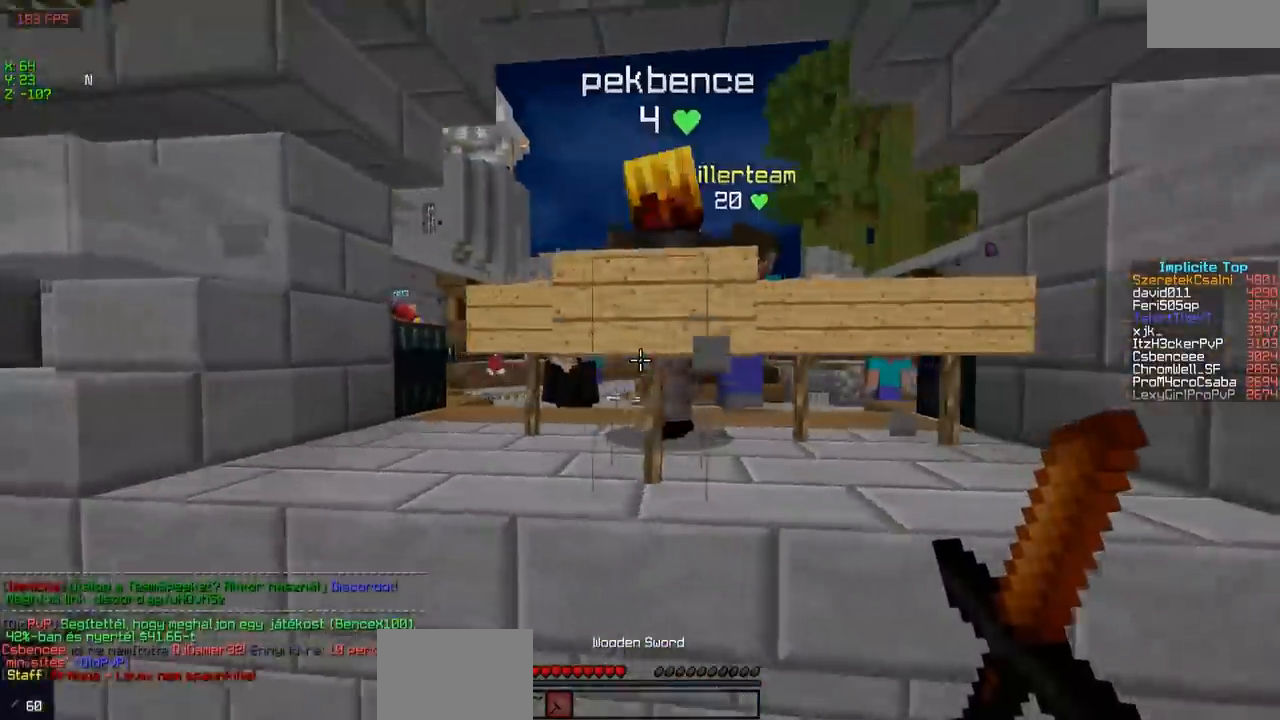
{"keys": ["w"], "events": [[267, "d", "down"], [450, "d", "up"]]}
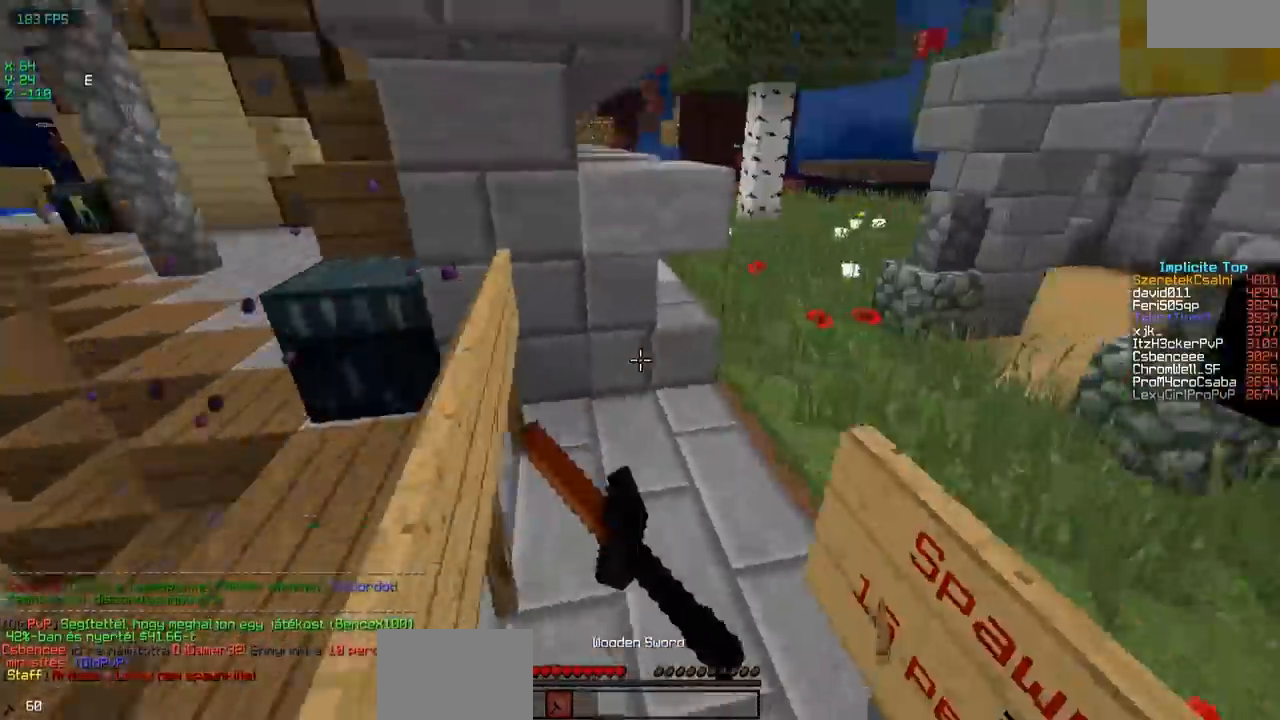
{"keys": ["d", "w"], "events": [[33, "d", "down"]]}
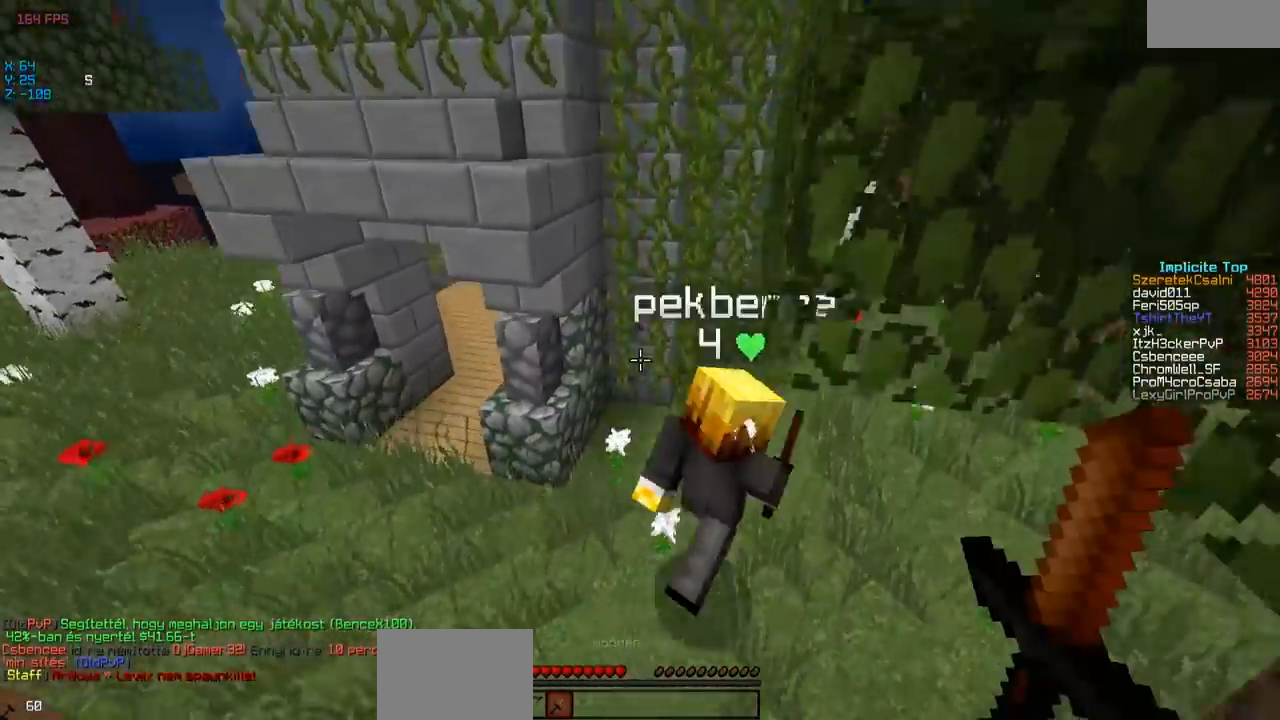
{"keys": ["w"], "events": [[350, "d", "up"]]}
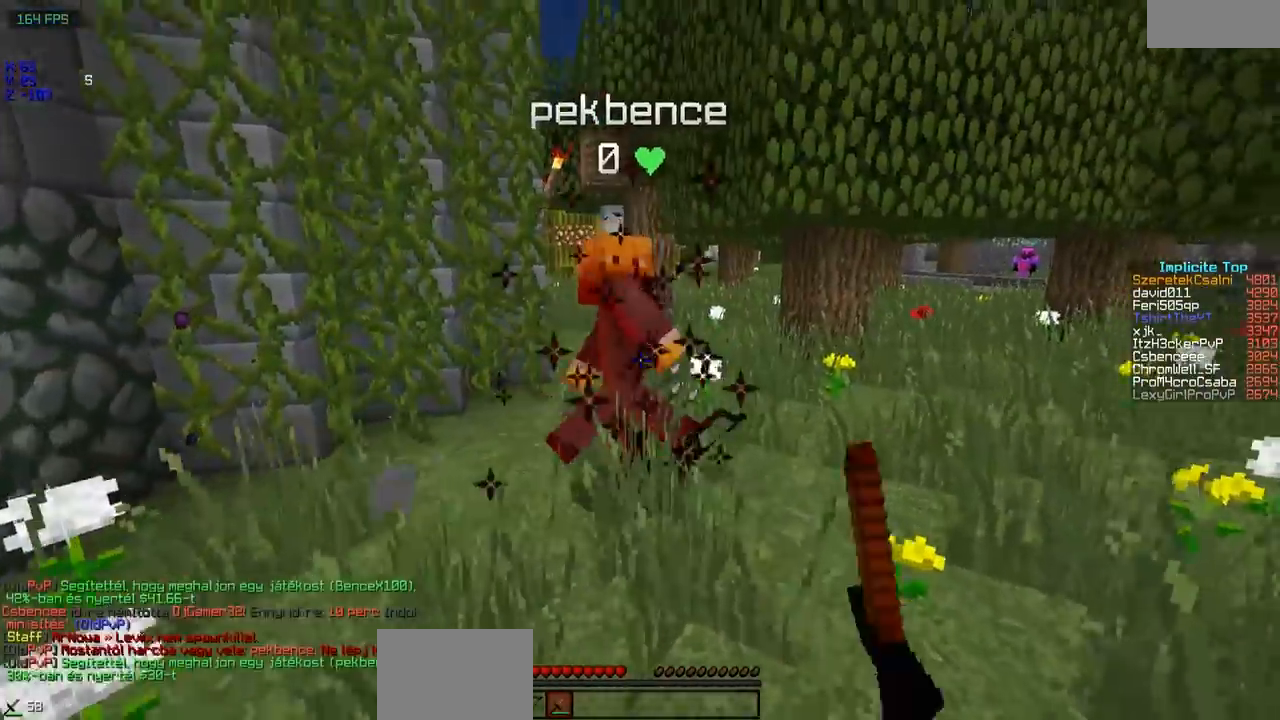
{"keys": ["w"], "events": []}
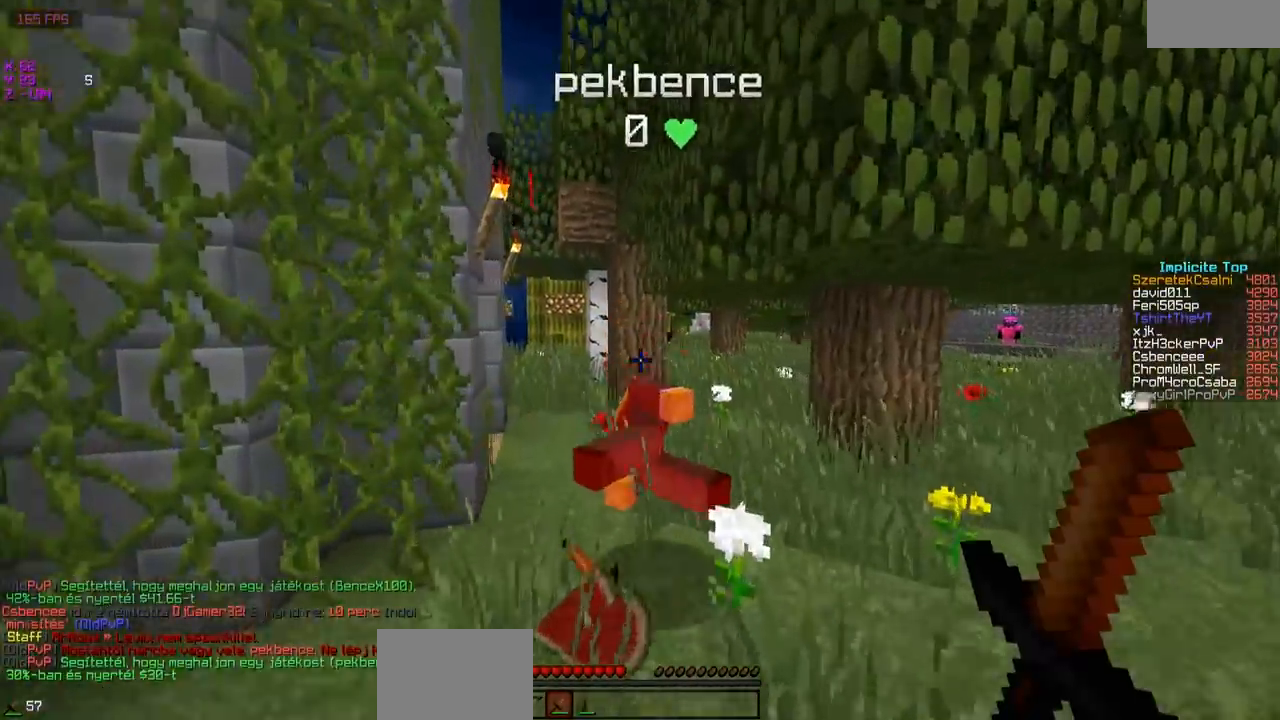
{"keys": ["d", "w"], "events": [[67, "a", "down"], [200, "a", "up"], [250, "d", "down"]]}
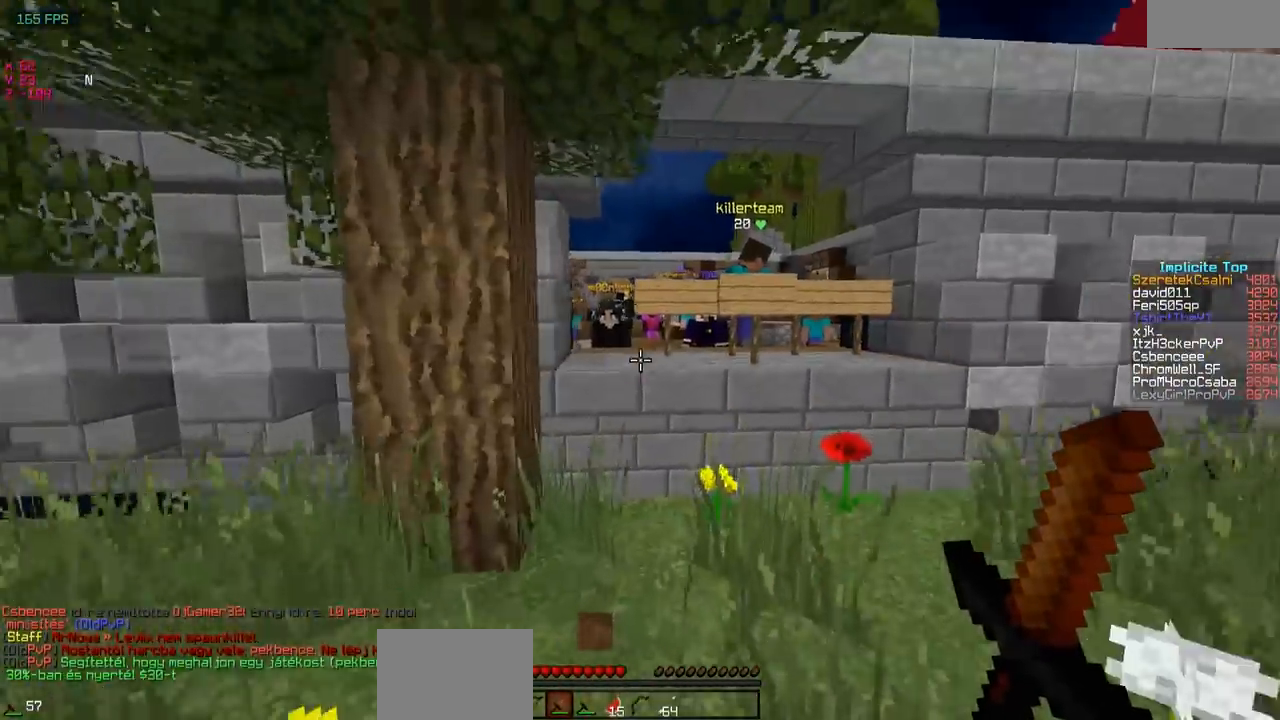
{"keys": ["w"], "events": [[100, "d", "up"]]}
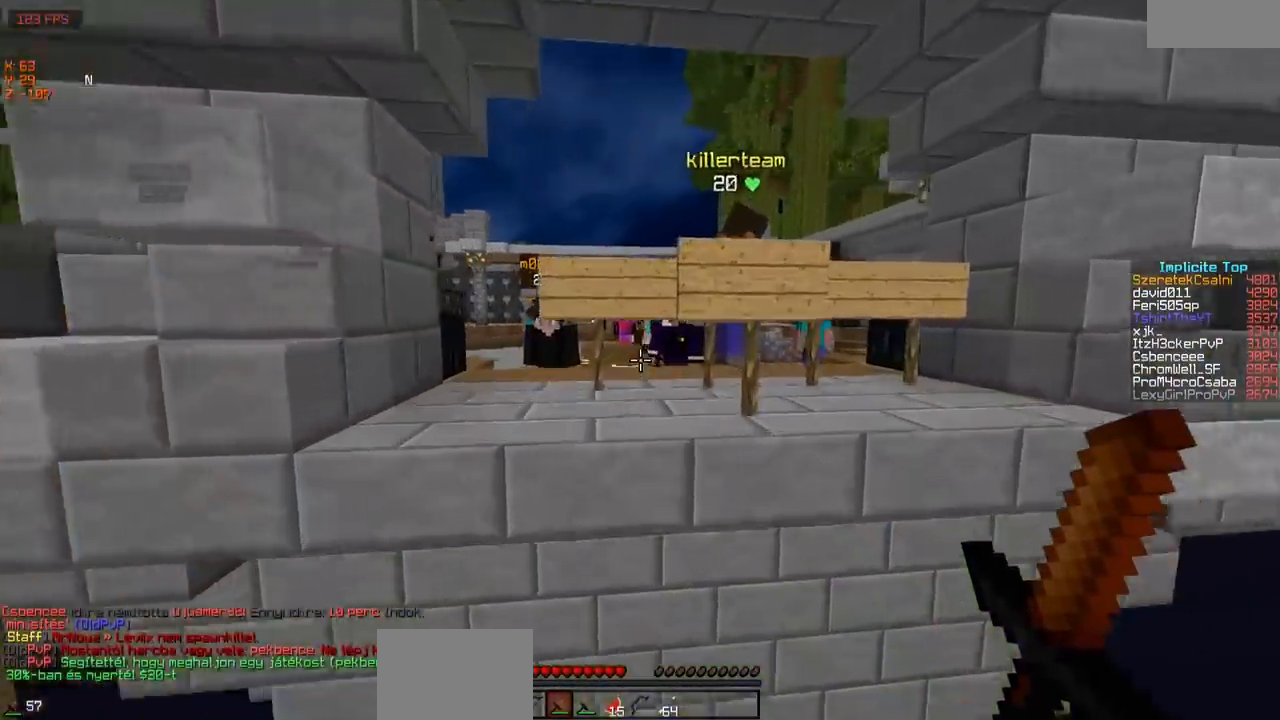
{"keys": ["w"], "events": []}
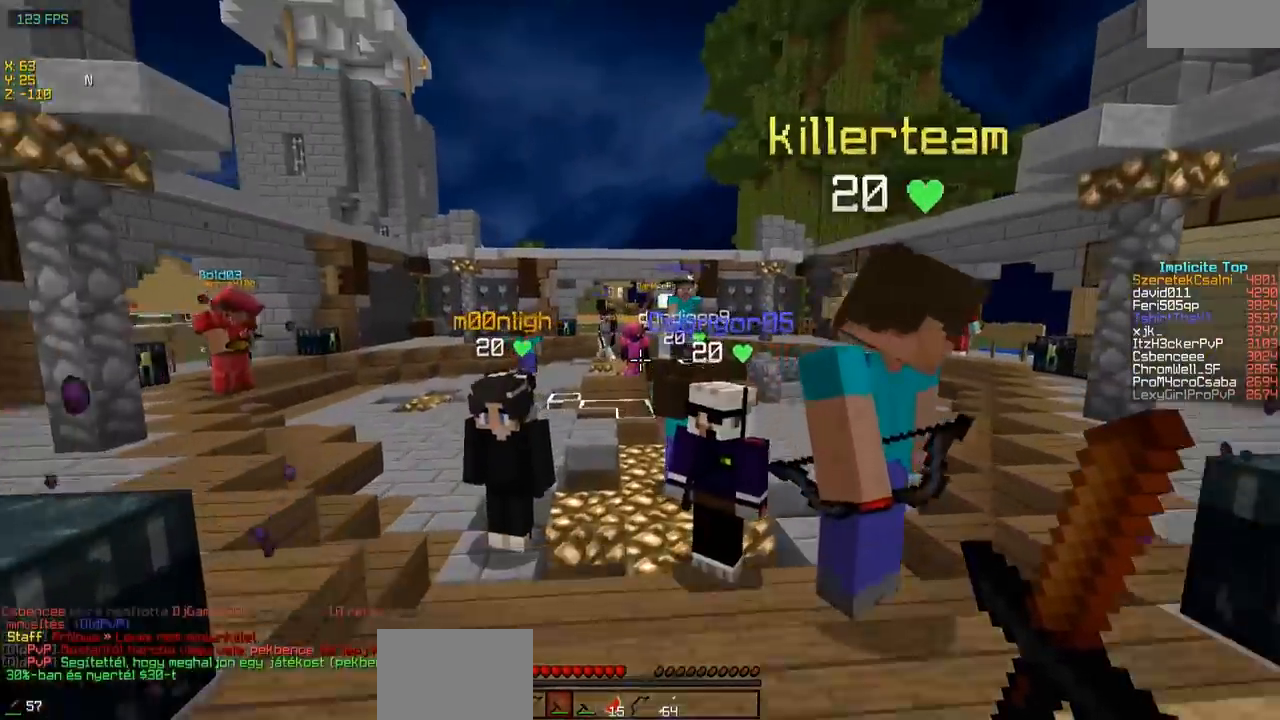
{"keys": [], "events": [[117, "w", "up"]]}
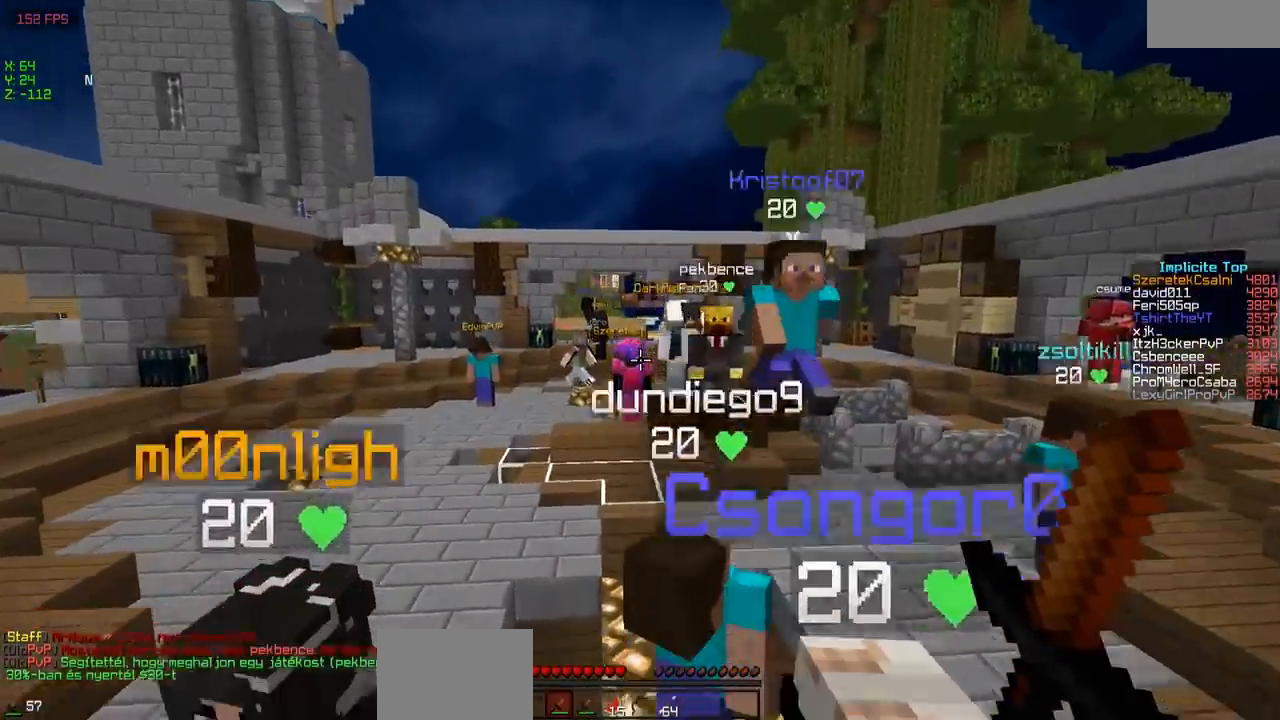
{"keys": [], "events": []}
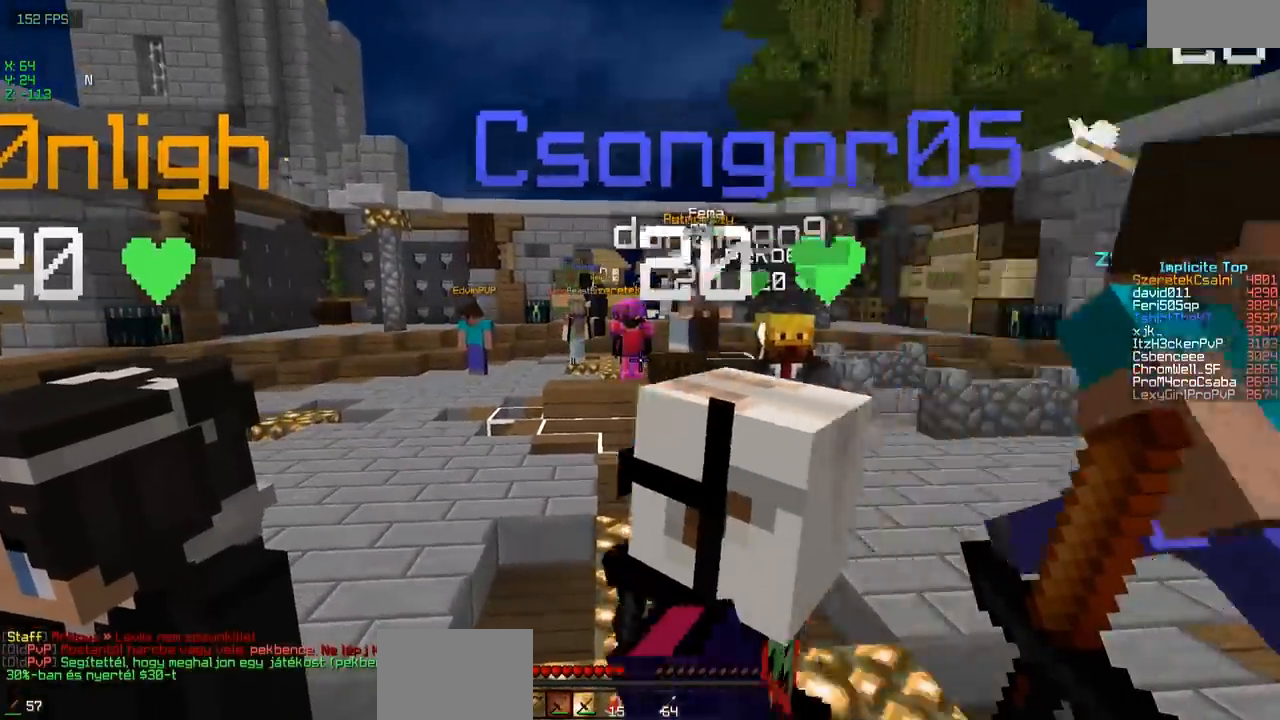
{"keys": [], "events": []}
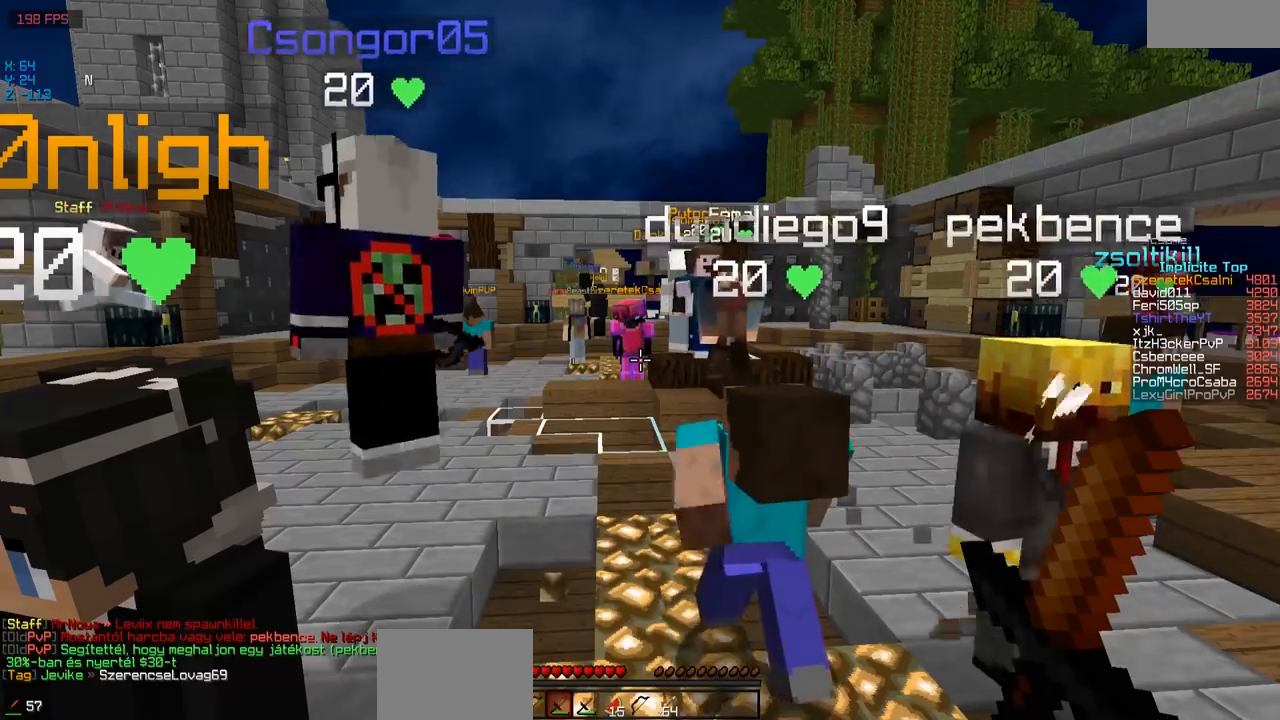
{"keys": [], "events": []}